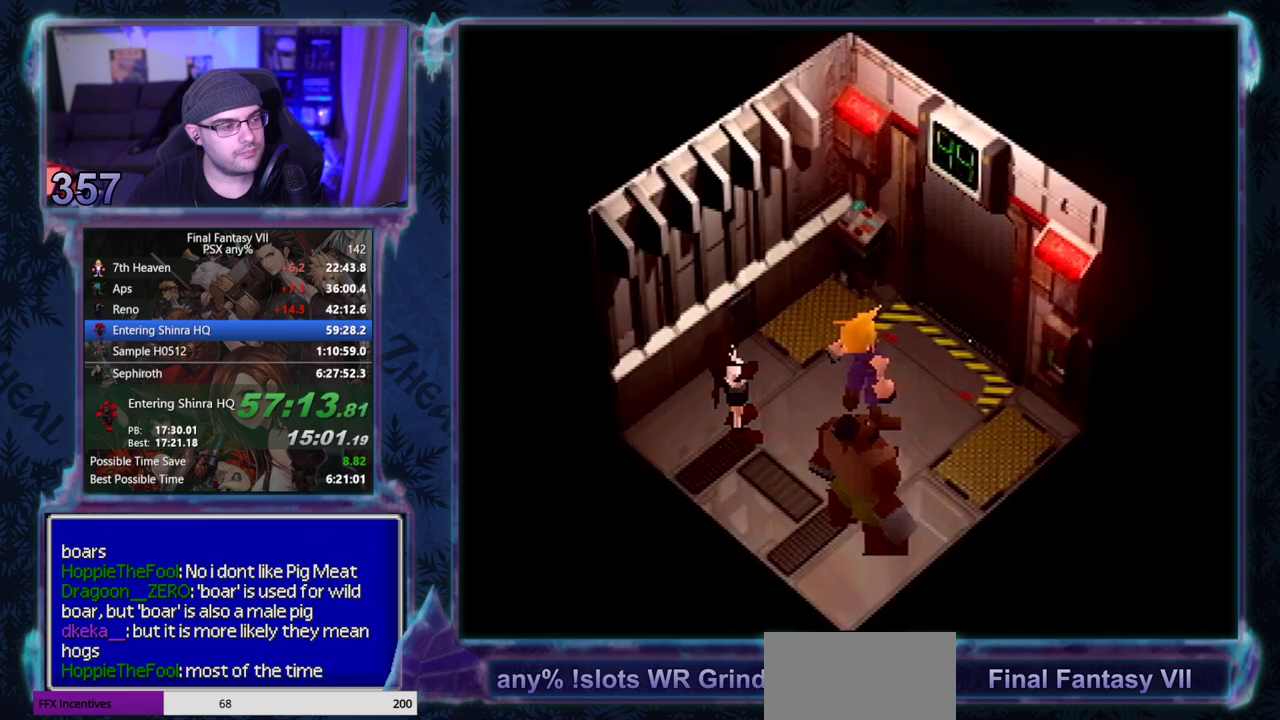
Gameplay with a controller (PlayStation layout); each line is a JSON object with the inputs held at the frame after it. "events" lists button and stick changes between this image and that frame as [ms after this image, input, new state], when the widget could be followed in between. Not read: CIRCLE L3 R3 right_stick.
{"buttons": ["DPAD_UP"], "left_stick": "center", "events": [[450, "DPAD_UP", "down"]]}
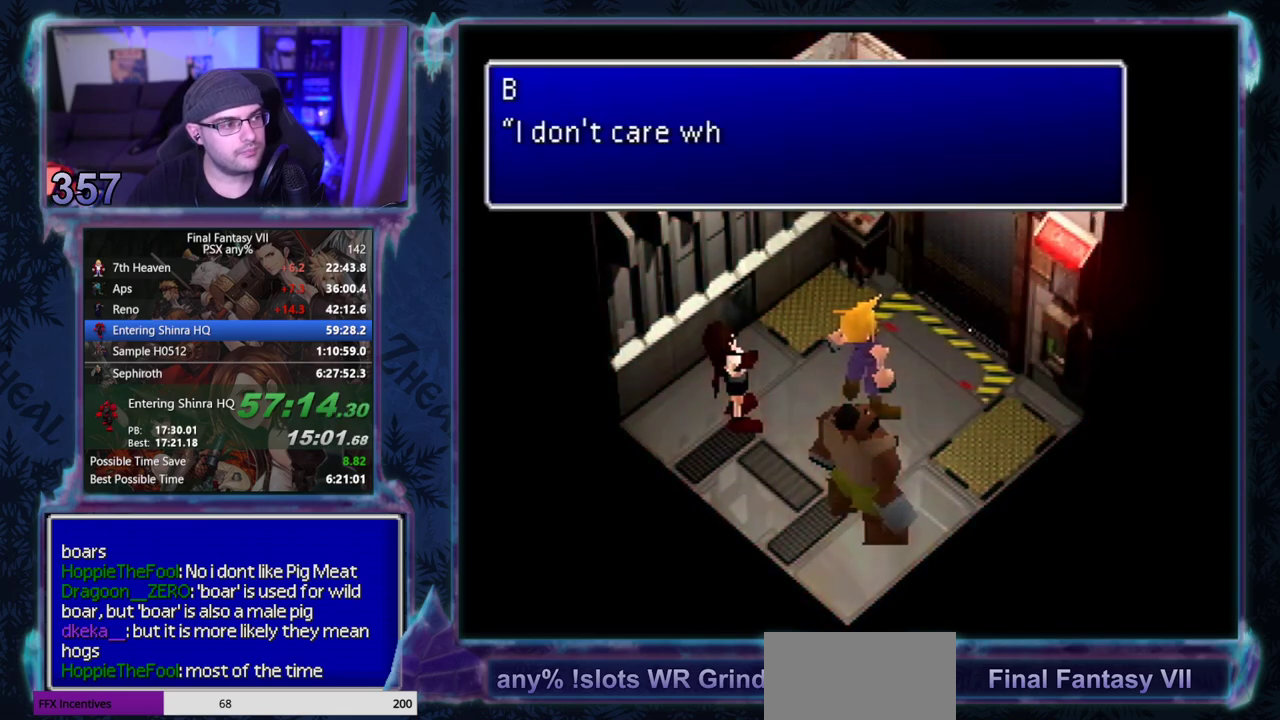
{"buttons": ["DPAD_UP"], "left_stick": "center", "events": []}
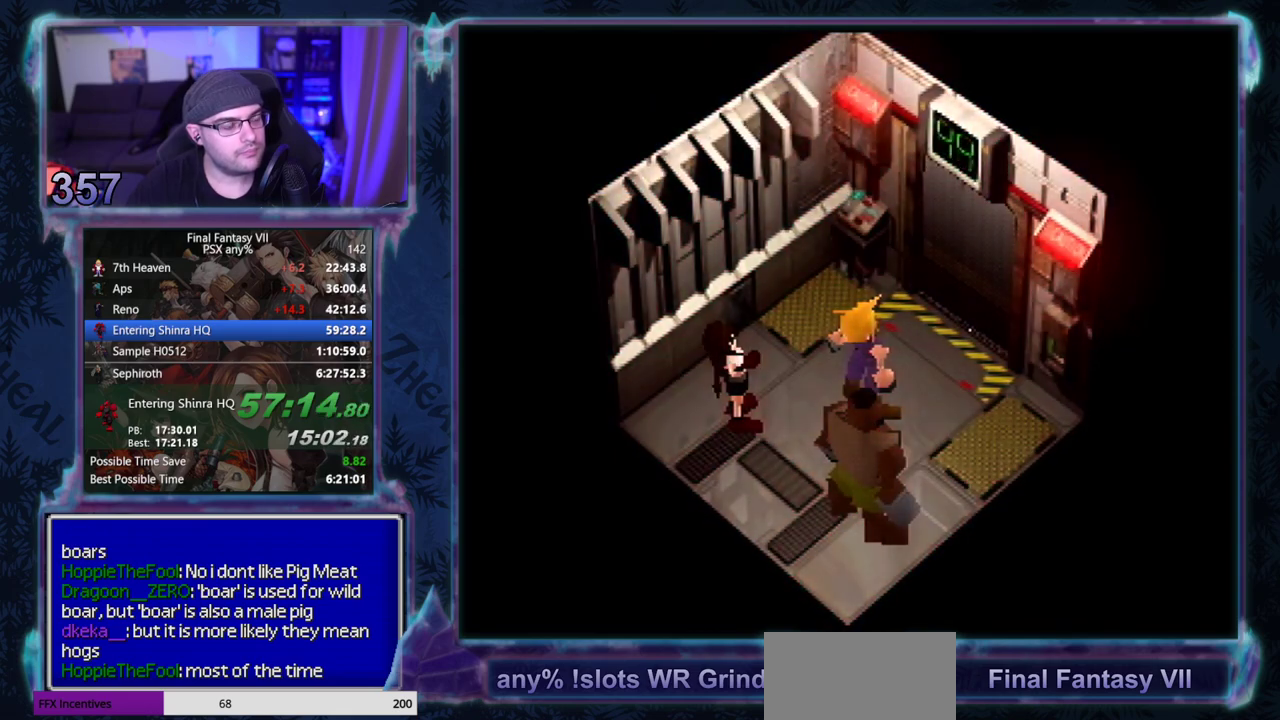
{"buttons": ["DPAD_UP"], "left_stick": "center", "events": []}
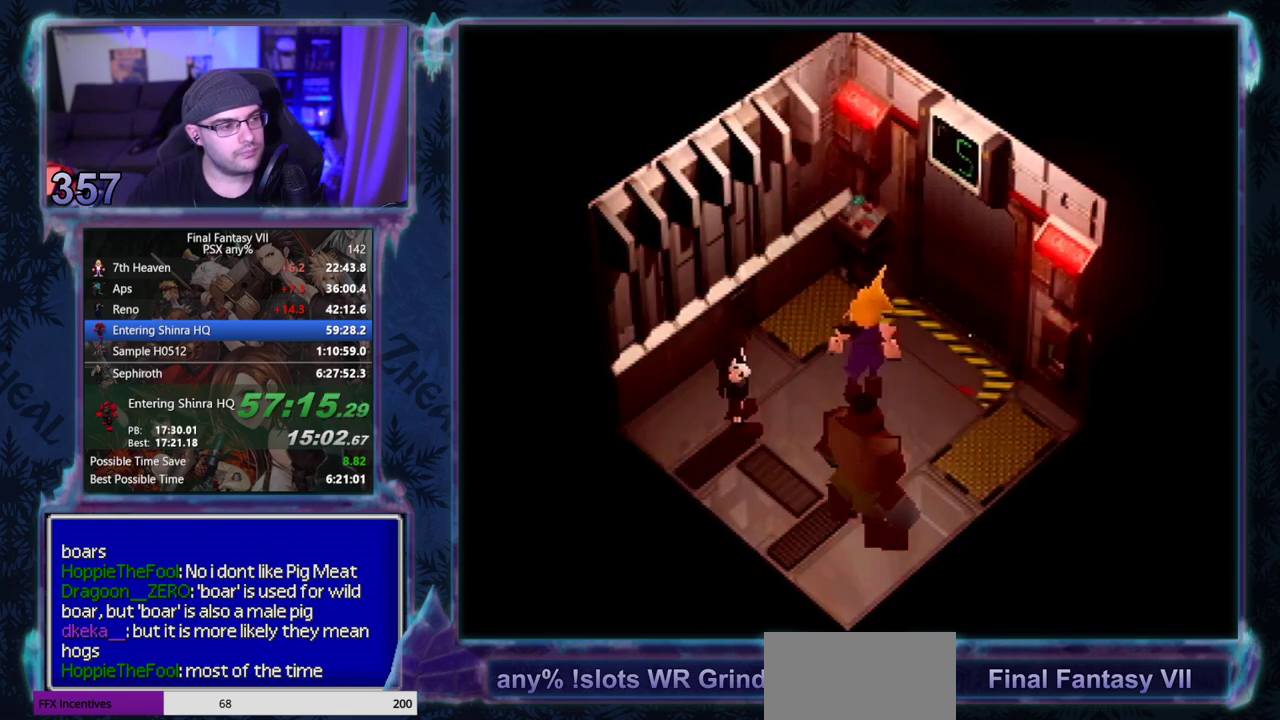
{"buttons": ["DPAD_UP"], "left_stick": "center", "events": []}
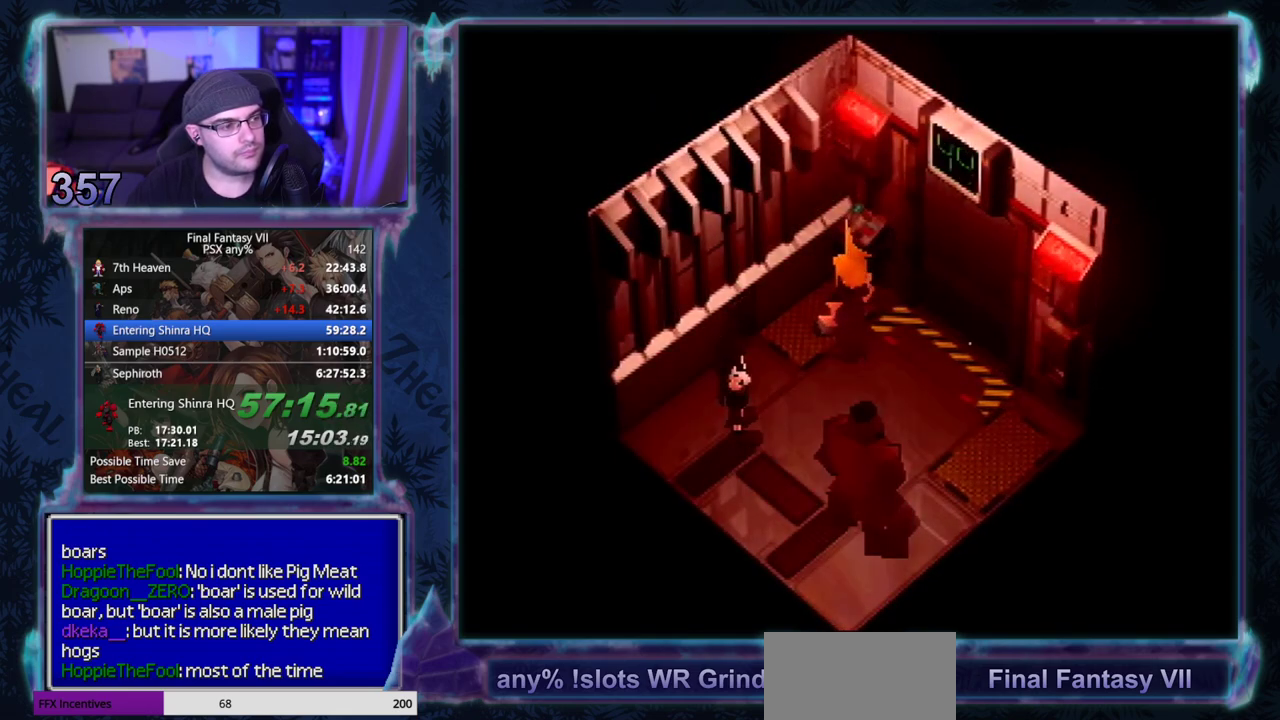
{"buttons": ["DPAD_UP"], "left_stick": "center", "events": []}
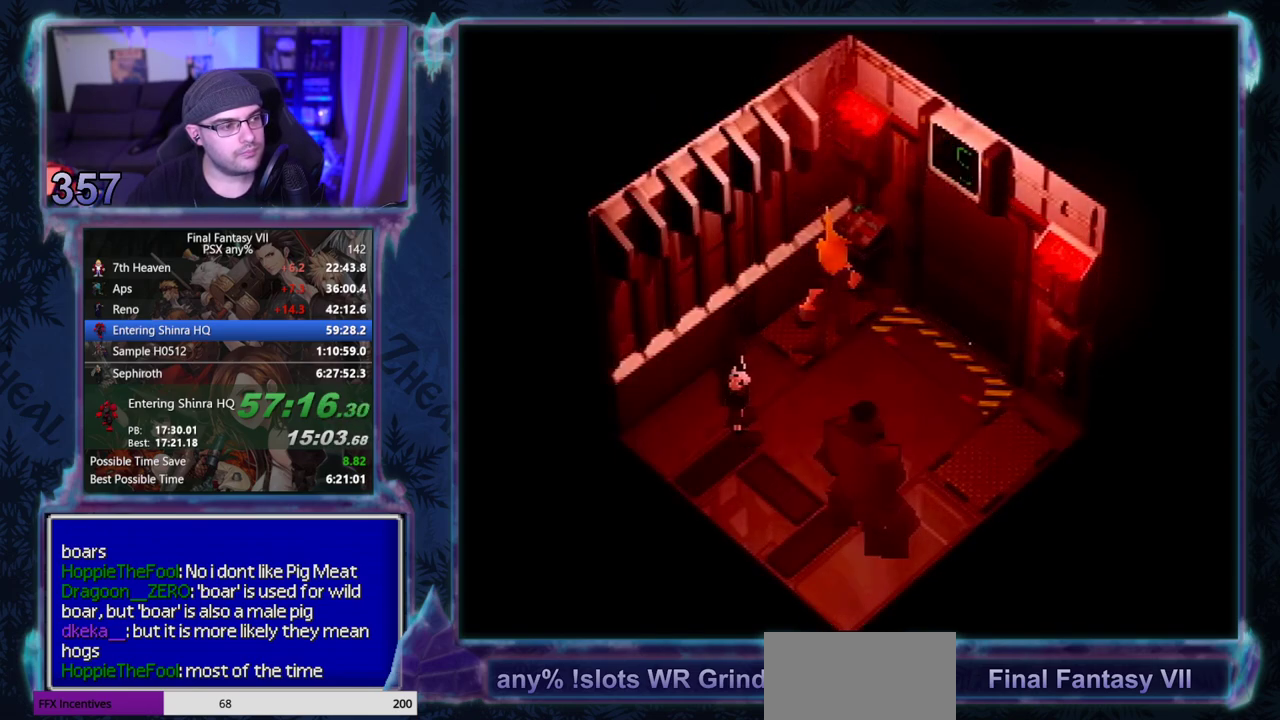
{"buttons": [], "left_stick": "center", "events": [[67, "DPAD_UP", "up"]]}